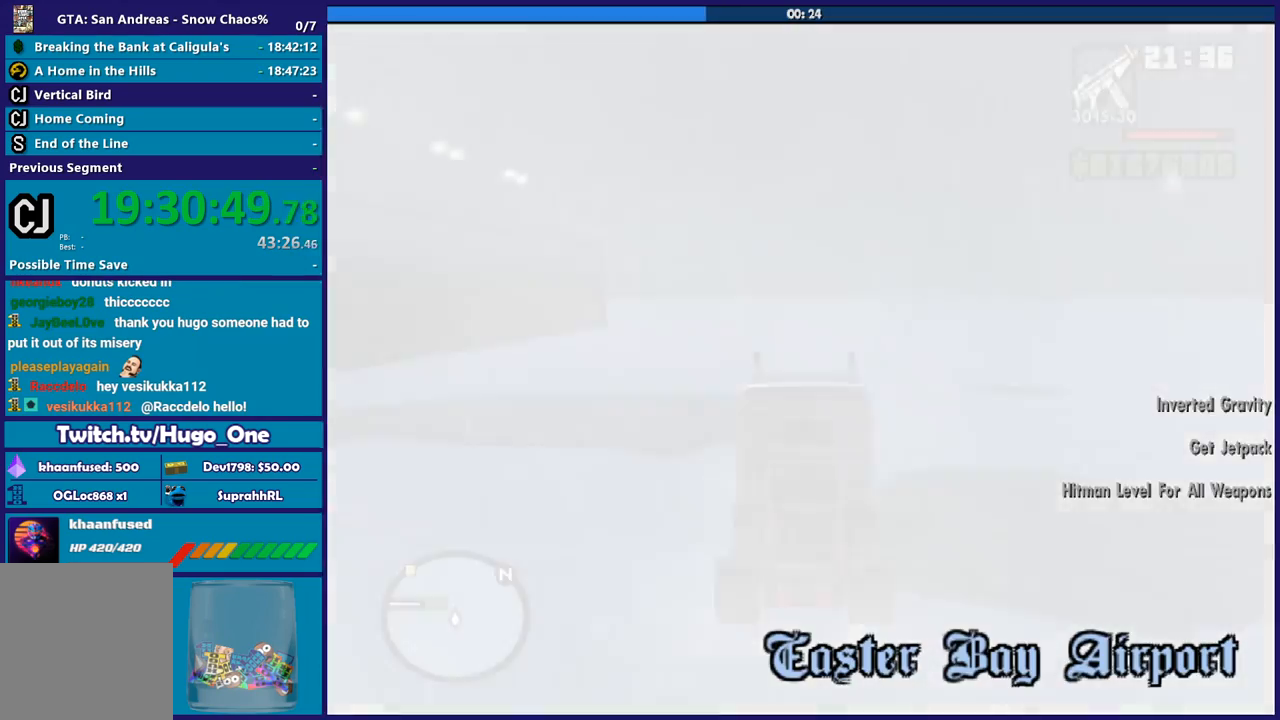
Gameplay with a controller (Xbox layout); each line is a JSON object with the inputs held at the frame after it. "button_events" lists button changes between this image and that frame as [ms after this image, input, new state], when the widget could be followed in between (sticks are given only as held states). This document gives stick clicks only as held states, not as events.
{"buttons": [], "left_stick": "center", "right_stick": "center", "button_events": []}
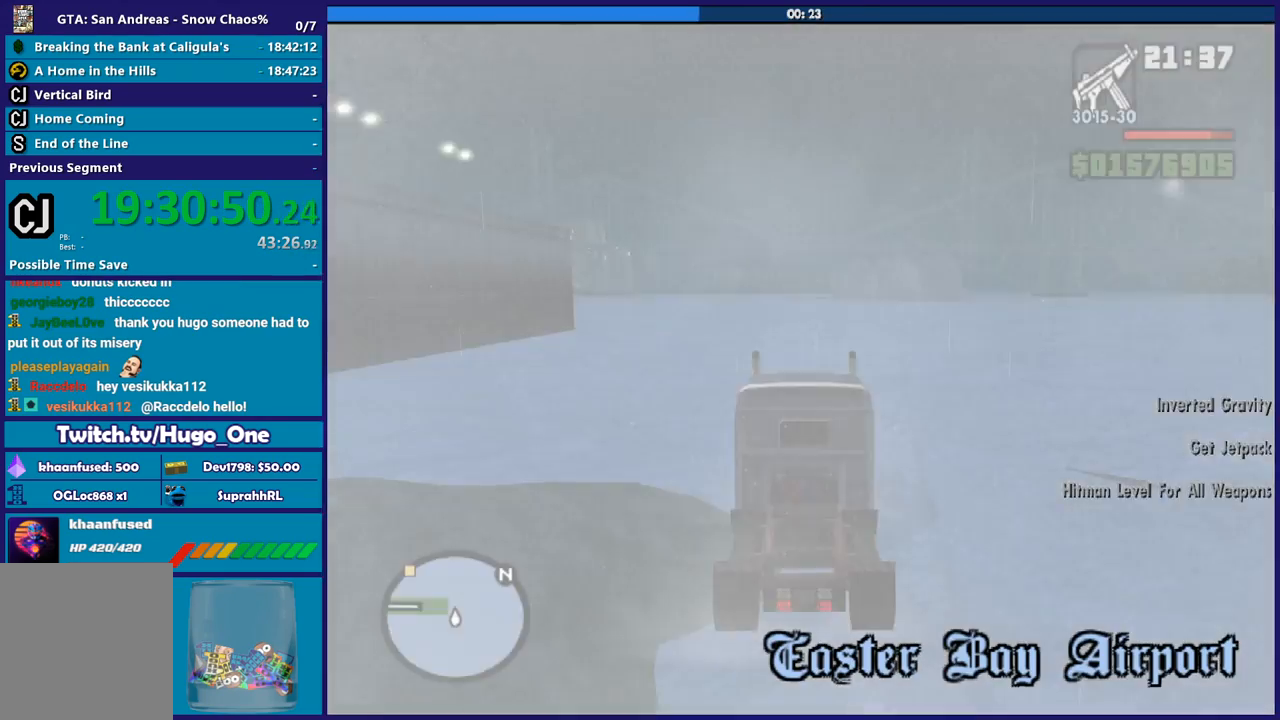
{"buttons": ["R2"], "left_stick": "center", "right_stick": "center", "button_events": [[167, "R2", "down"]]}
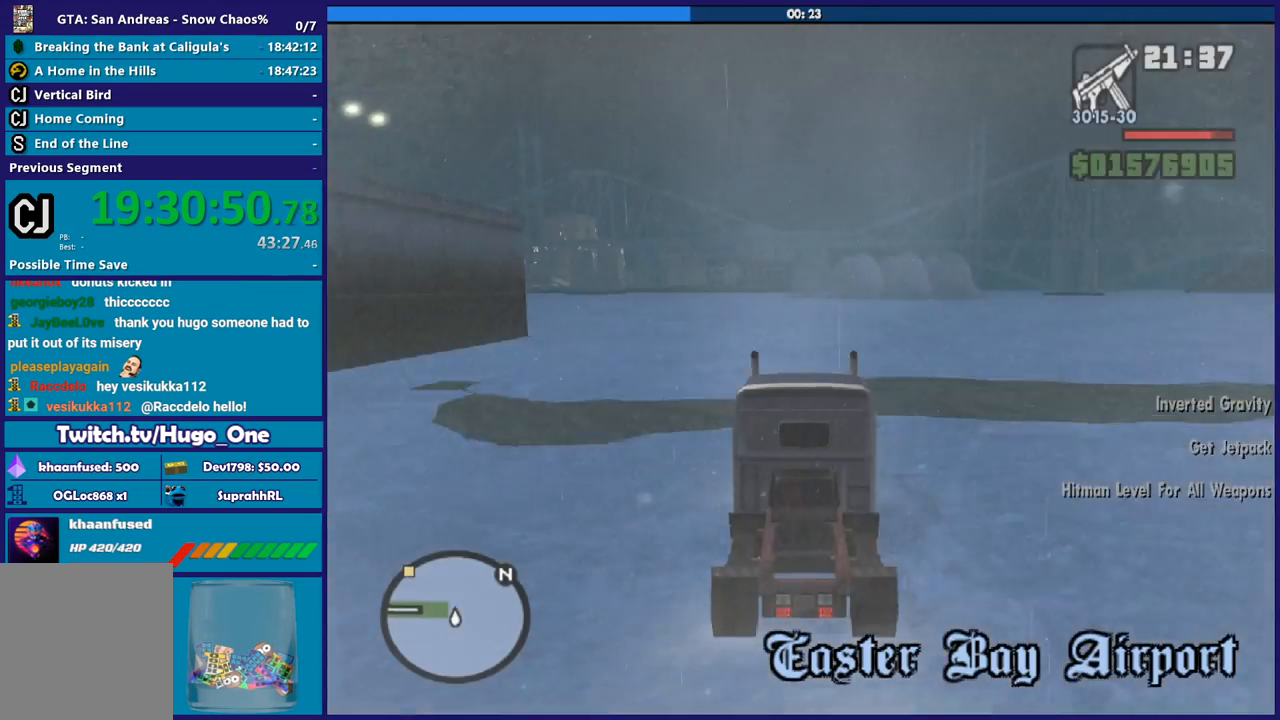
{"buttons": ["R2"], "left_stick": "down-left", "right_stick": "center", "button_events": []}
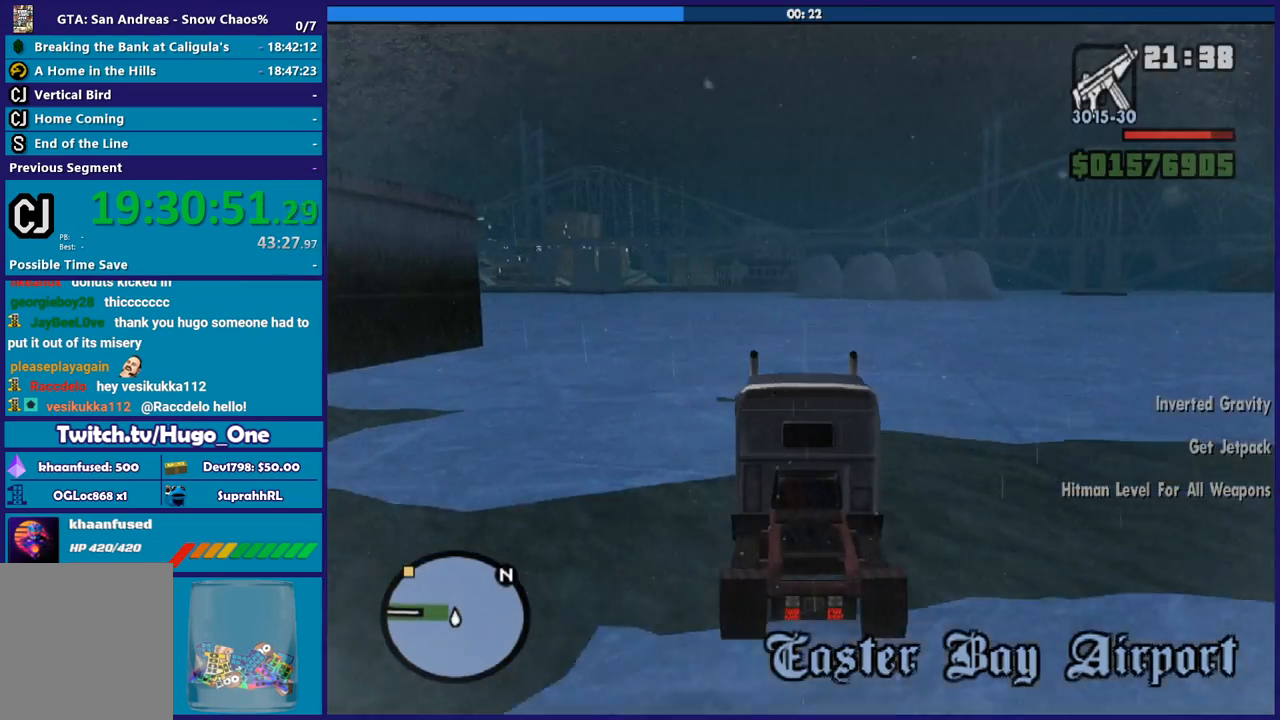
{"buttons": ["R2"], "left_stick": "down-left", "right_stick": "center", "button_events": []}
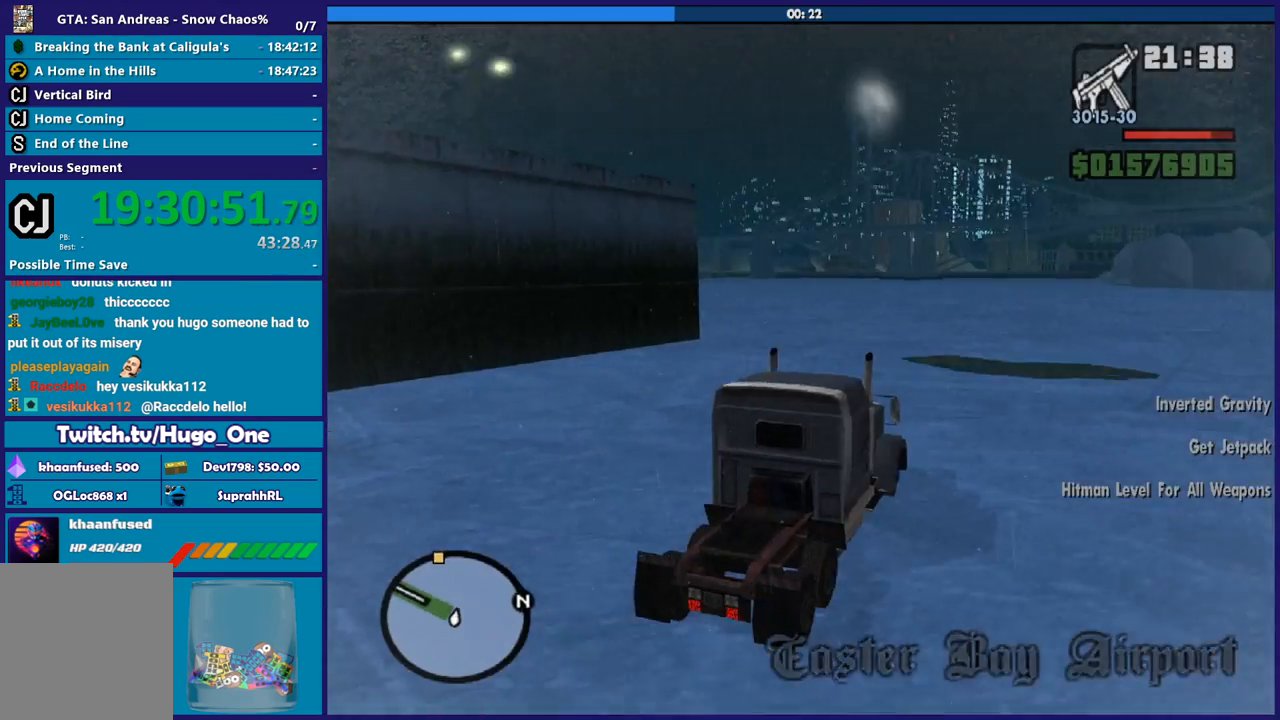
{"buttons": ["R2"], "left_stick": "down-left", "right_stick": "down-left", "button_events": []}
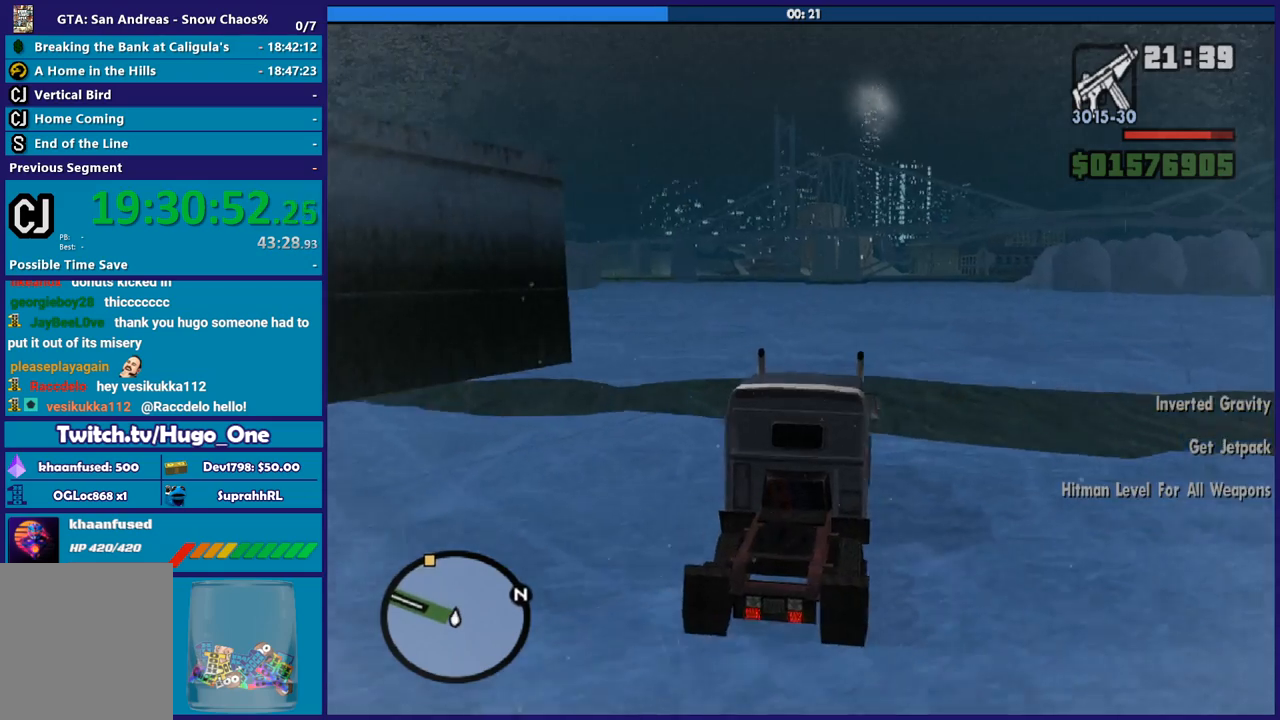
{"buttons": ["R2"], "left_stick": "down-left", "right_stick": "center", "button_events": []}
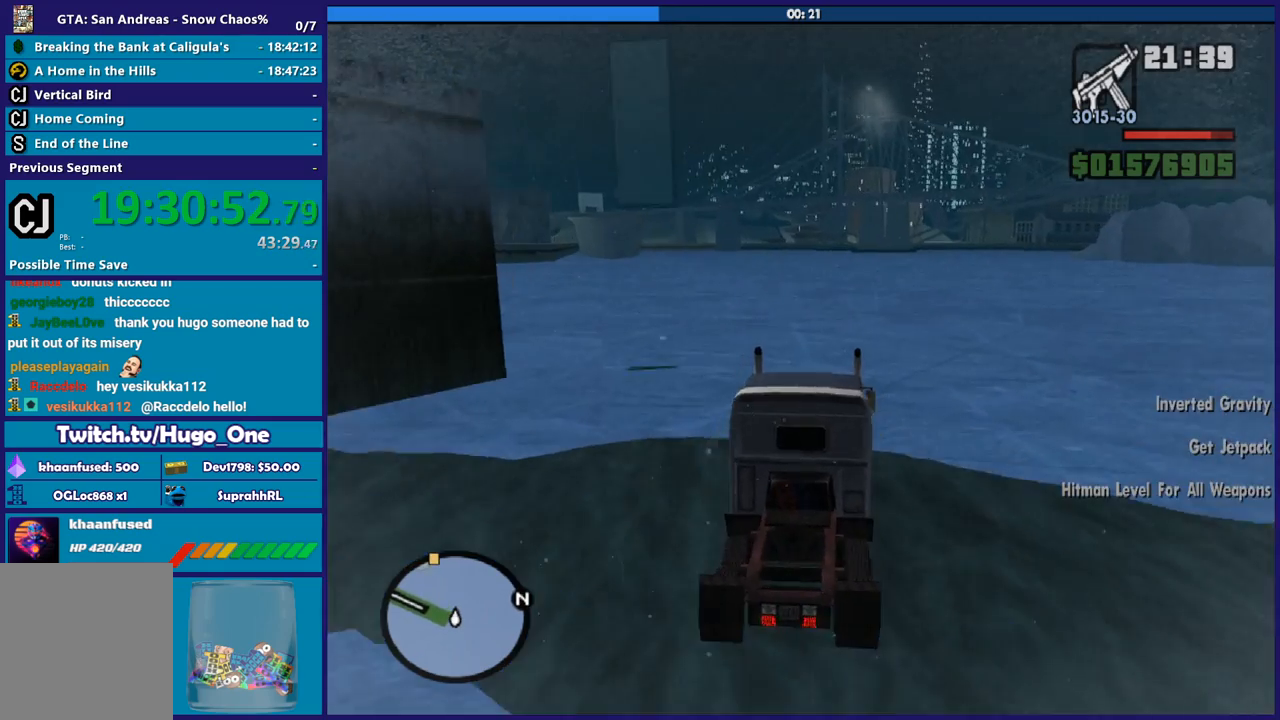
{"buttons": ["R2"], "left_stick": "center", "right_stick": "center", "button_events": []}
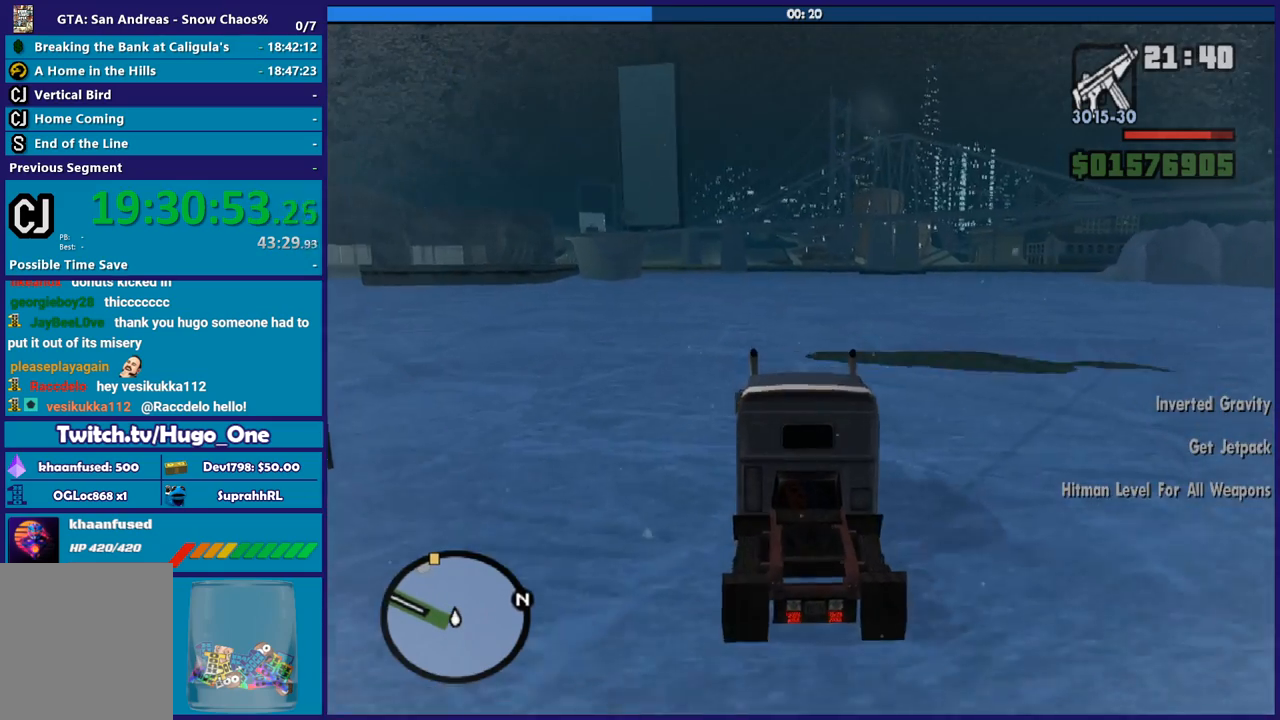
{"buttons": ["R2"], "left_stick": "center", "right_stick": "center", "button_events": []}
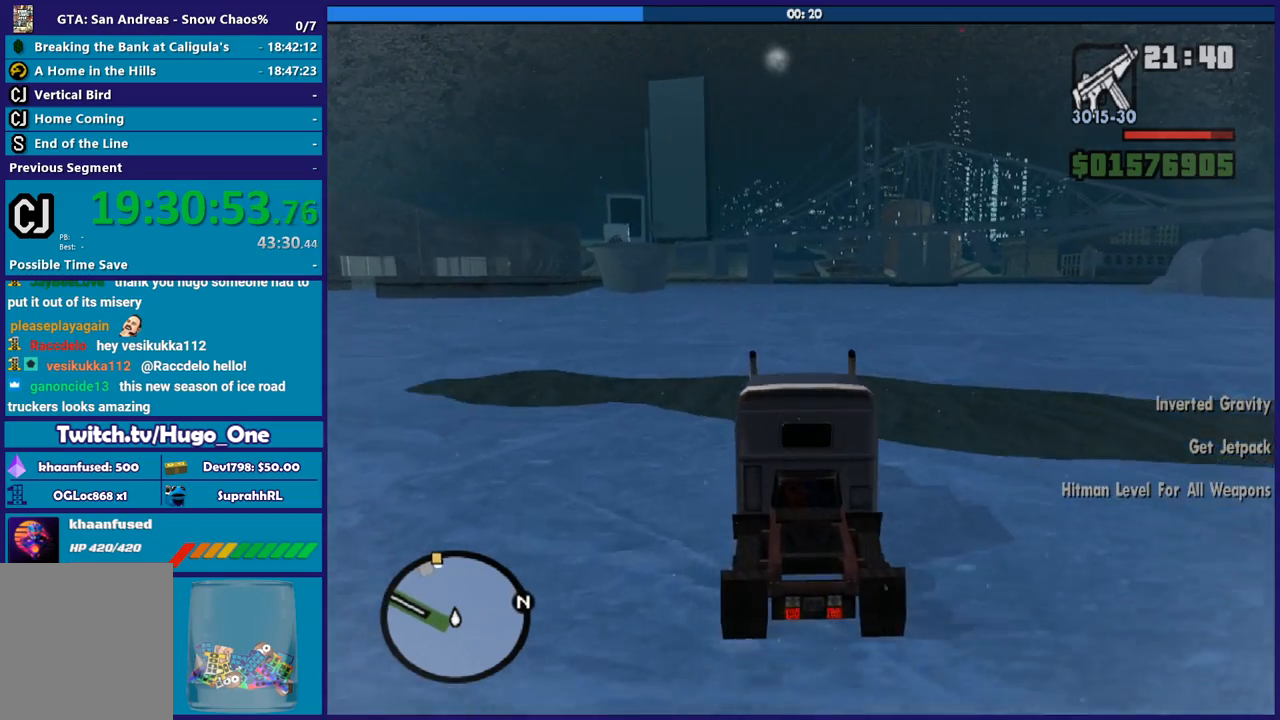
{"buttons": ["R2"], "left_stick": "center", "right_stick": "center", "button_events": []}
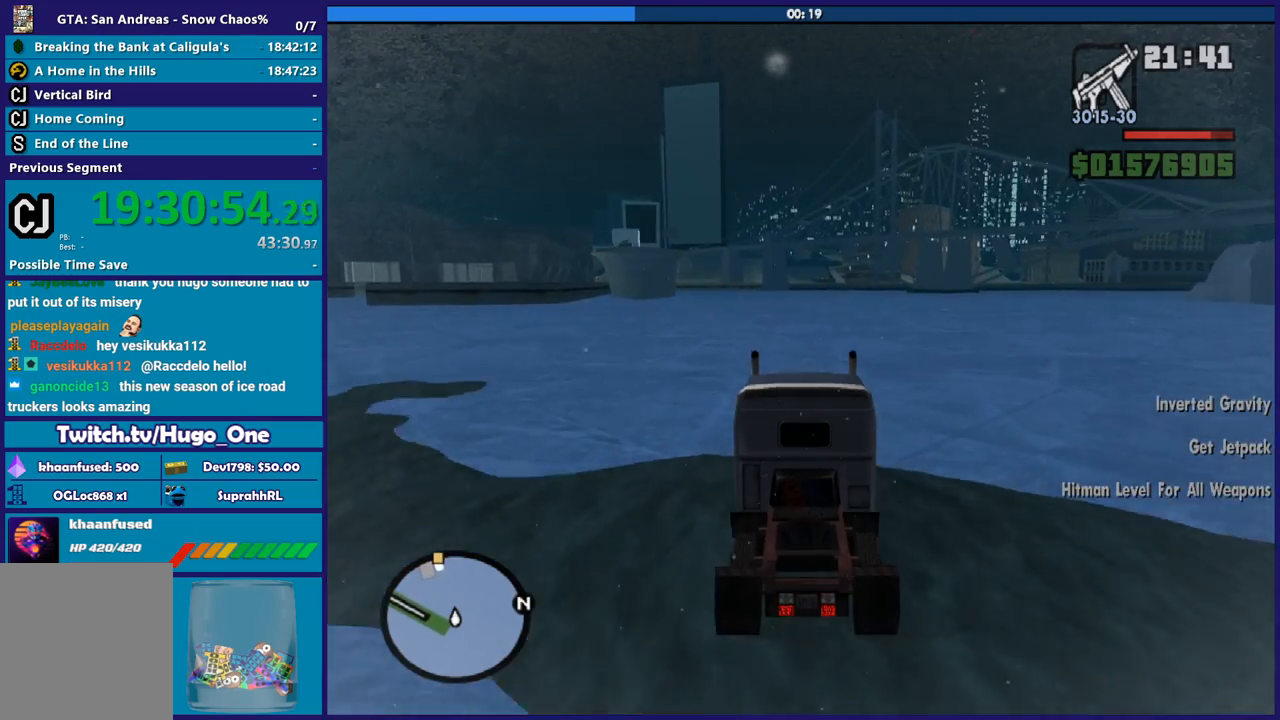
{"buttons": ["R2"], "left_stick": "center", "right_stick": "center", "button_events": []}
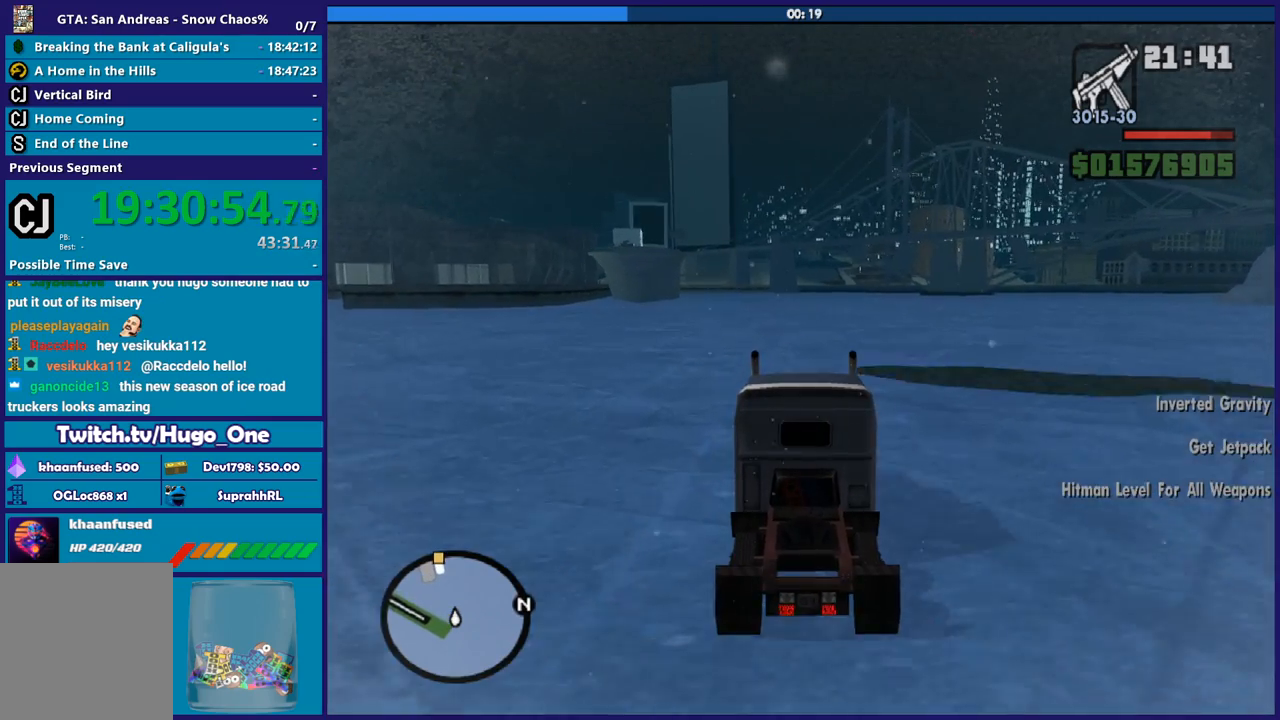
{"buttons": ["R2"], "left_stick": "center", "right_stick": "center", "button_events": []}
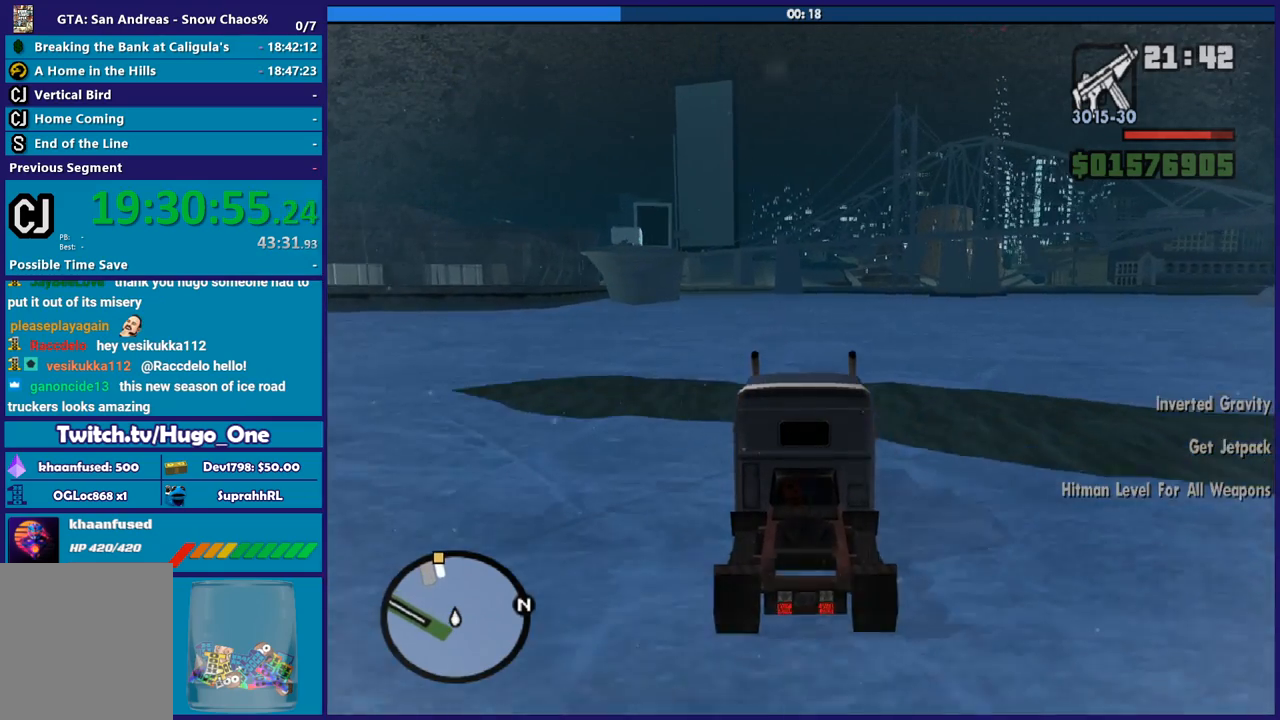
{"buttons": ["R2"], "left_stick": "center", "right_stick": "center", "button_events": []}
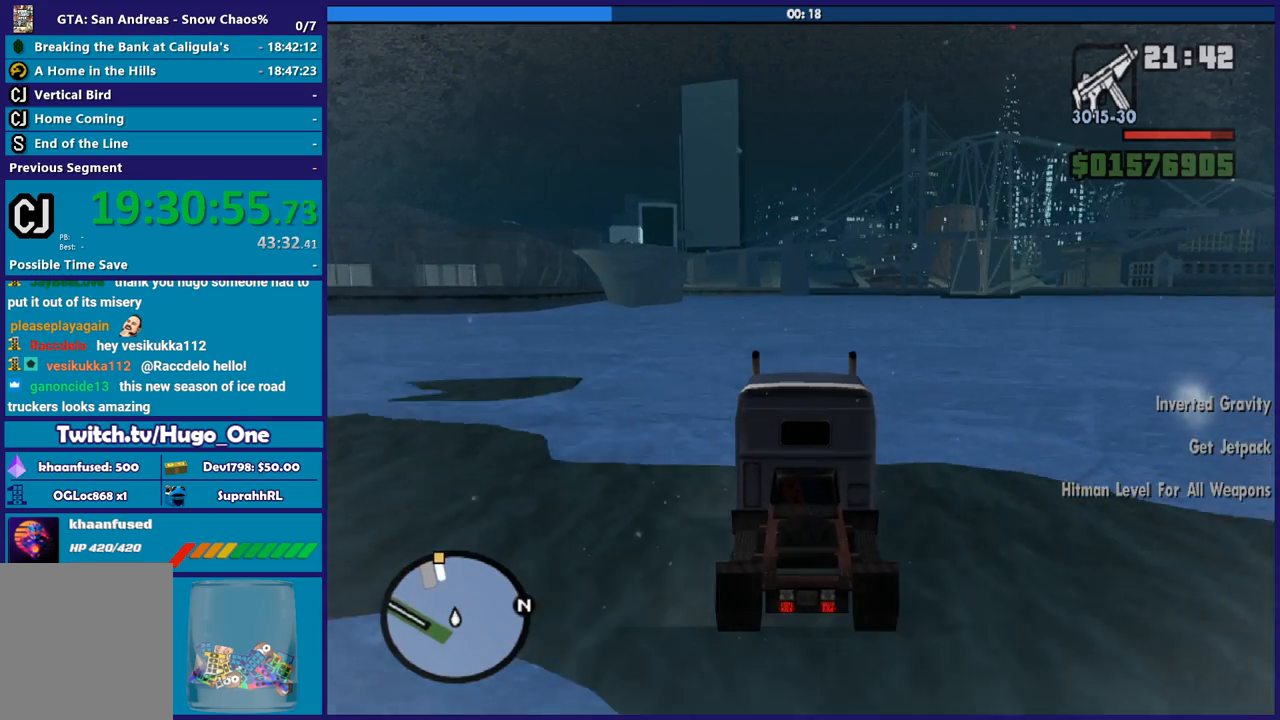
{"buttons": ["R2"], "left_stick": "center", "right_stick": "center", "button_events": []}
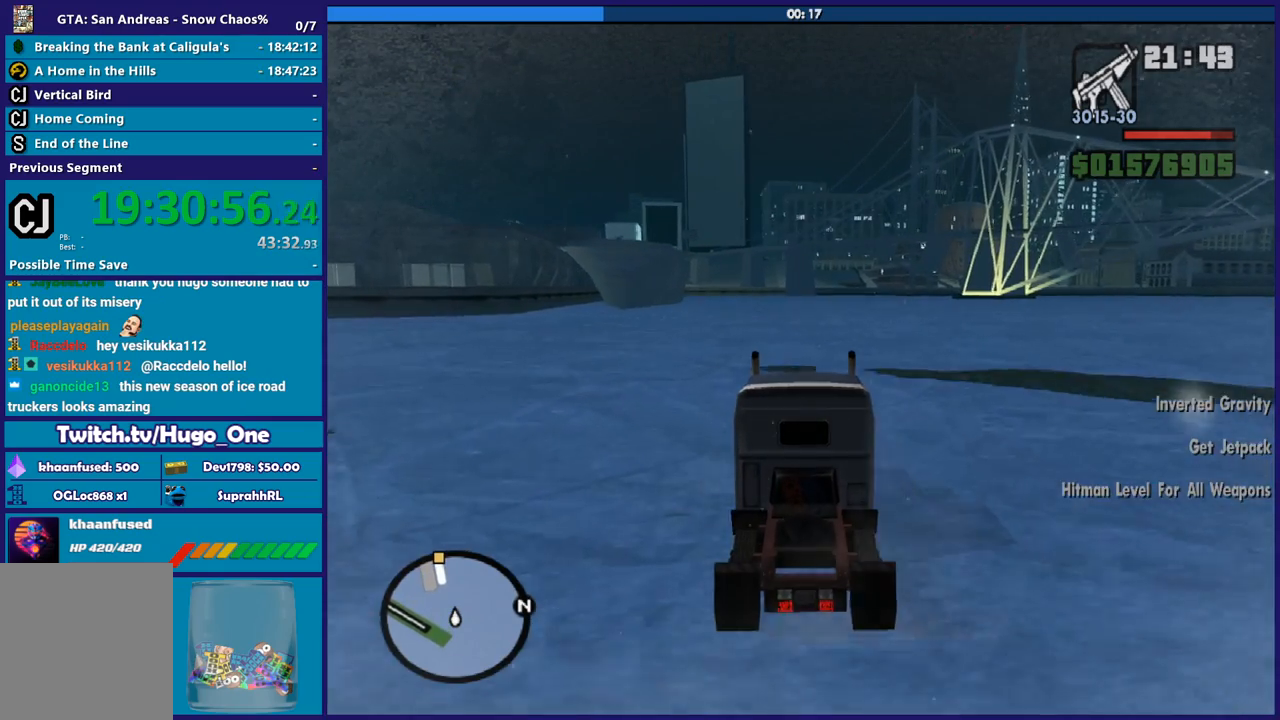
{"buttons": ["R2"], "left_stick": "center", "right_stick": "center", "button_events": []}
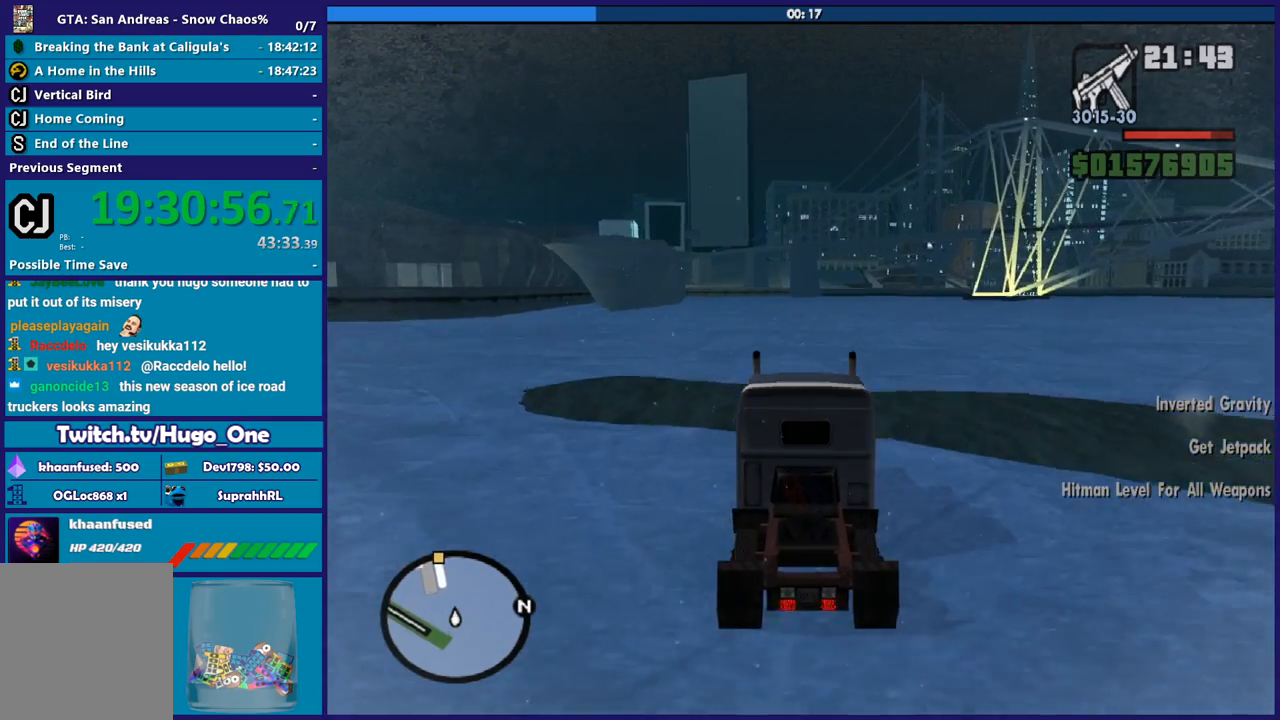
{"buttons": ["R2"], "left_stick": "left", "right_stick": "center", "button_events": []}
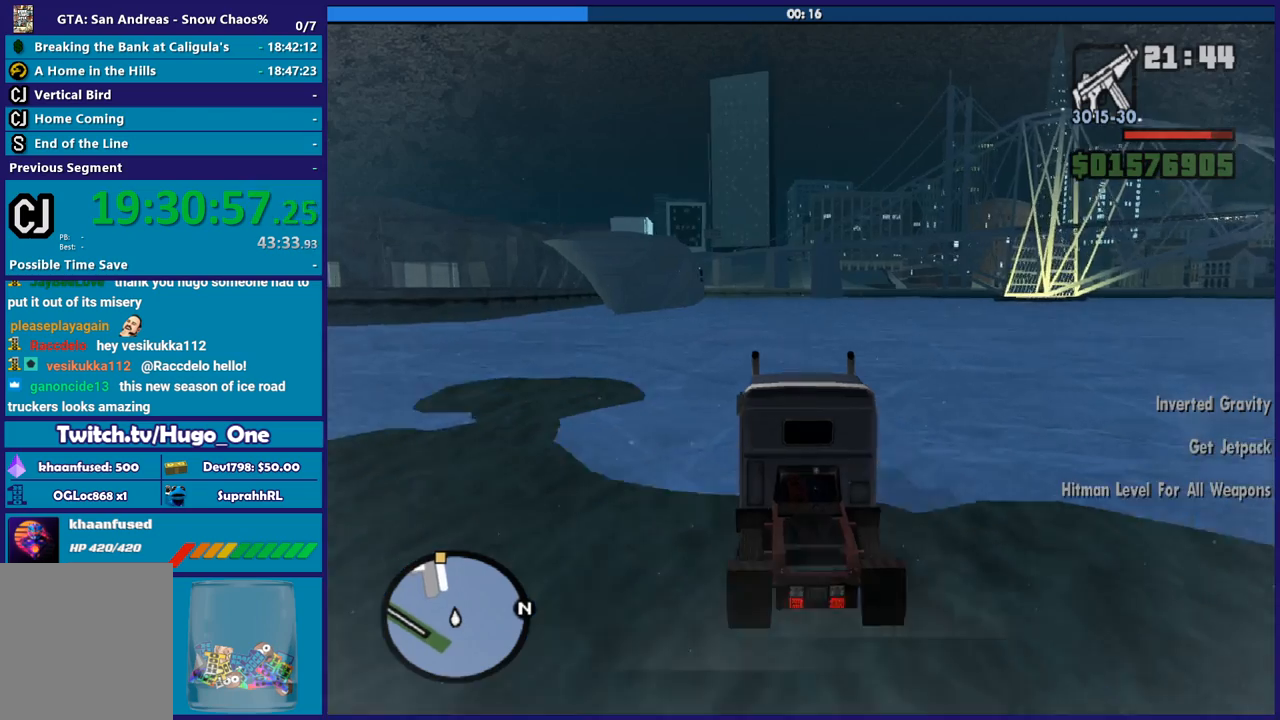
{"buttons": ["R2"], "left_stick": "center", "right_stick": "center", "button_events": []}
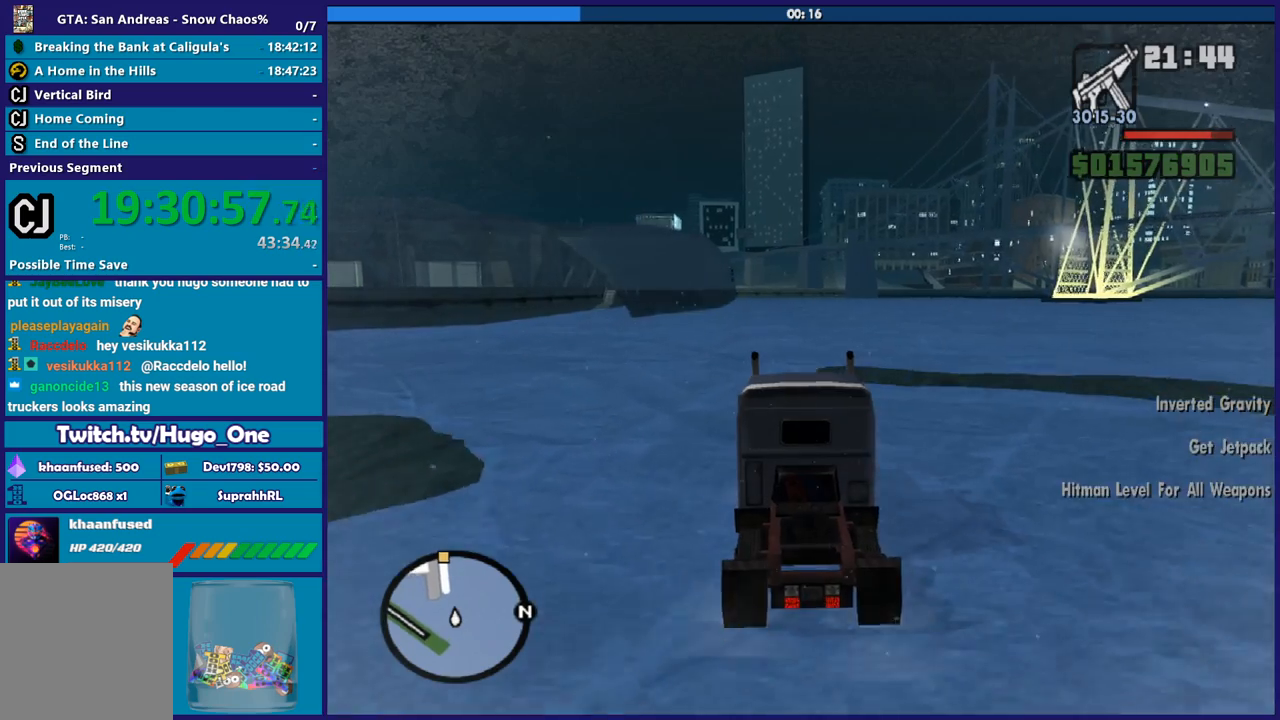
{"buttons": ["R2"], "left_stick": "center", "right_stick": "center", "button_events": []}
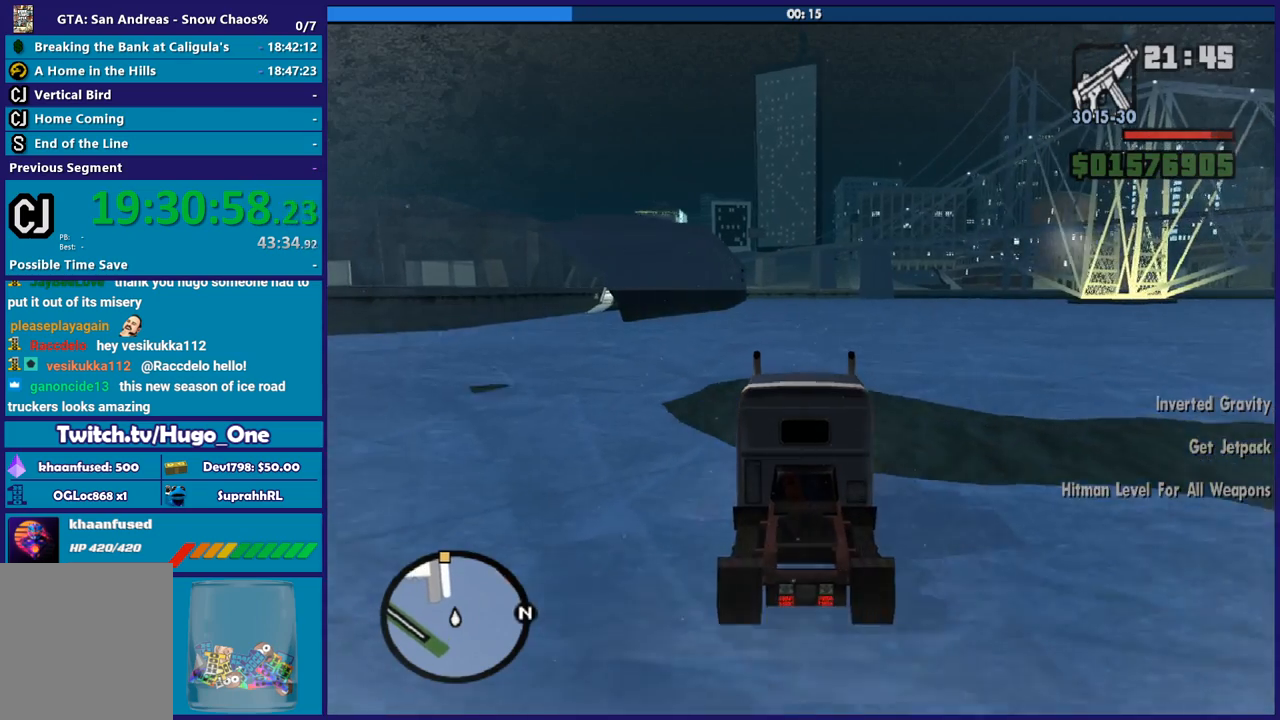
{"buttons": ["R2"], "left_stick": "center", "right_stick": "center", "button_events": []}
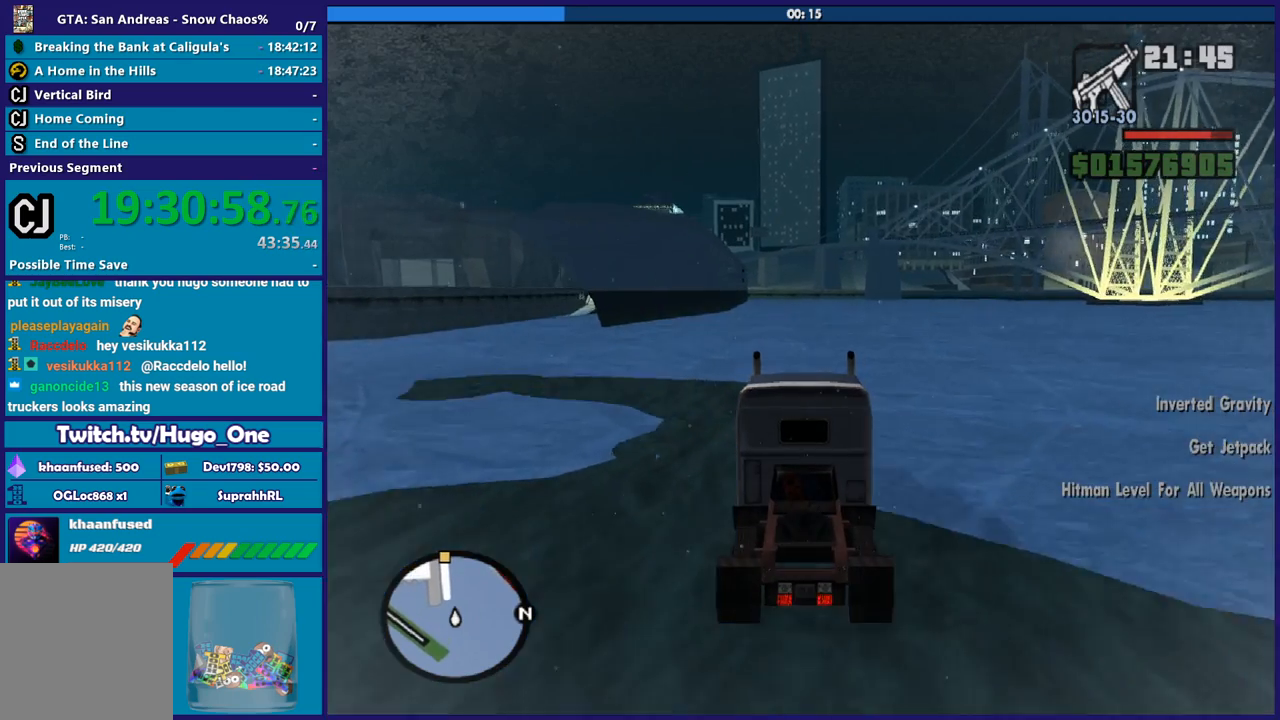
{"buttons": ["R2"], "left_stick": "center", "right_stick": "center", "button_events": []}
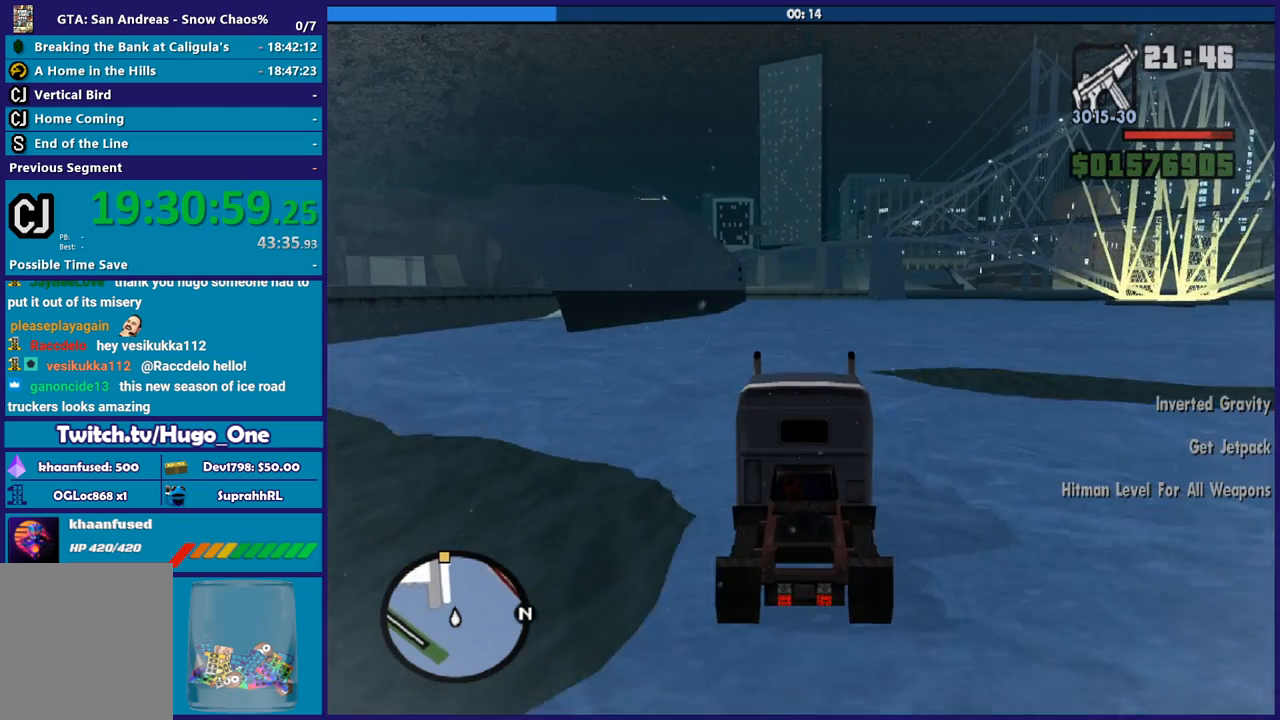
{"buttons": ["R2"], "left_stick": "center", "right_stick": "center", "button_events": []}
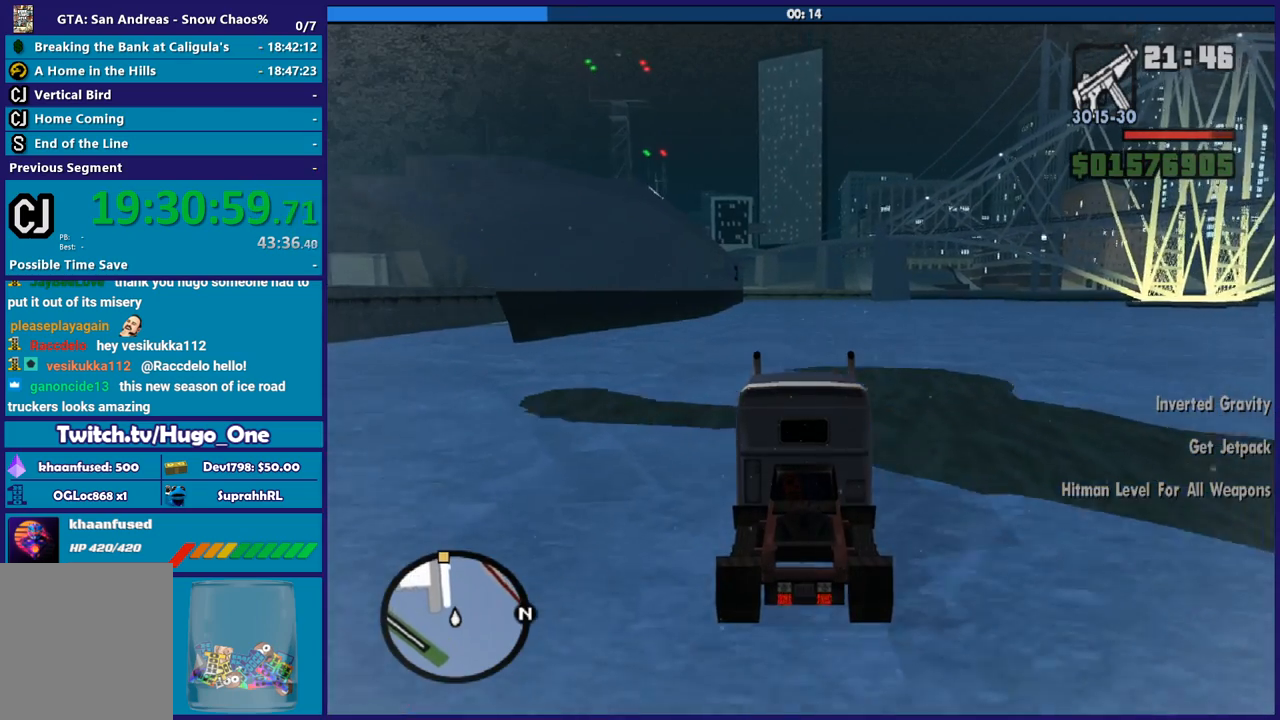
{"buttons": ["R2"], "left_stick": "center", "right_stick": "center", "button_events": []}
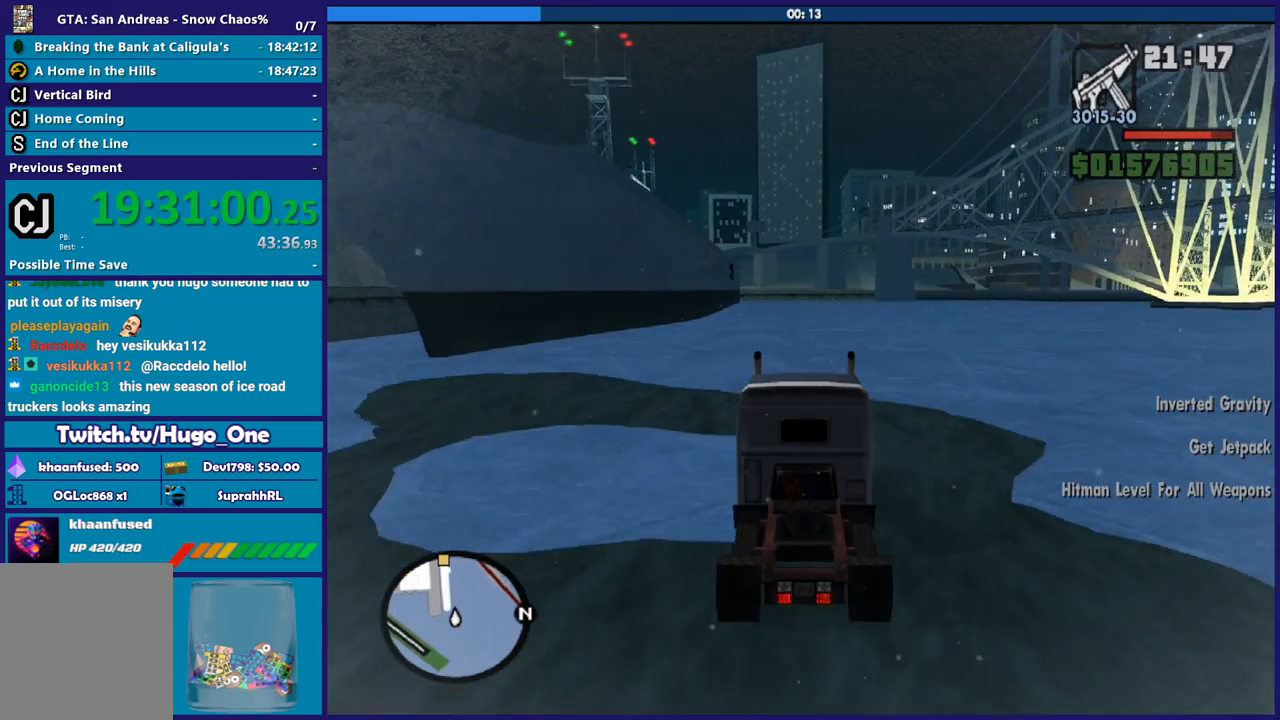
{"buttons": ["R2"], "left_stick": "center", "right_stick": "center", "button_events": []}
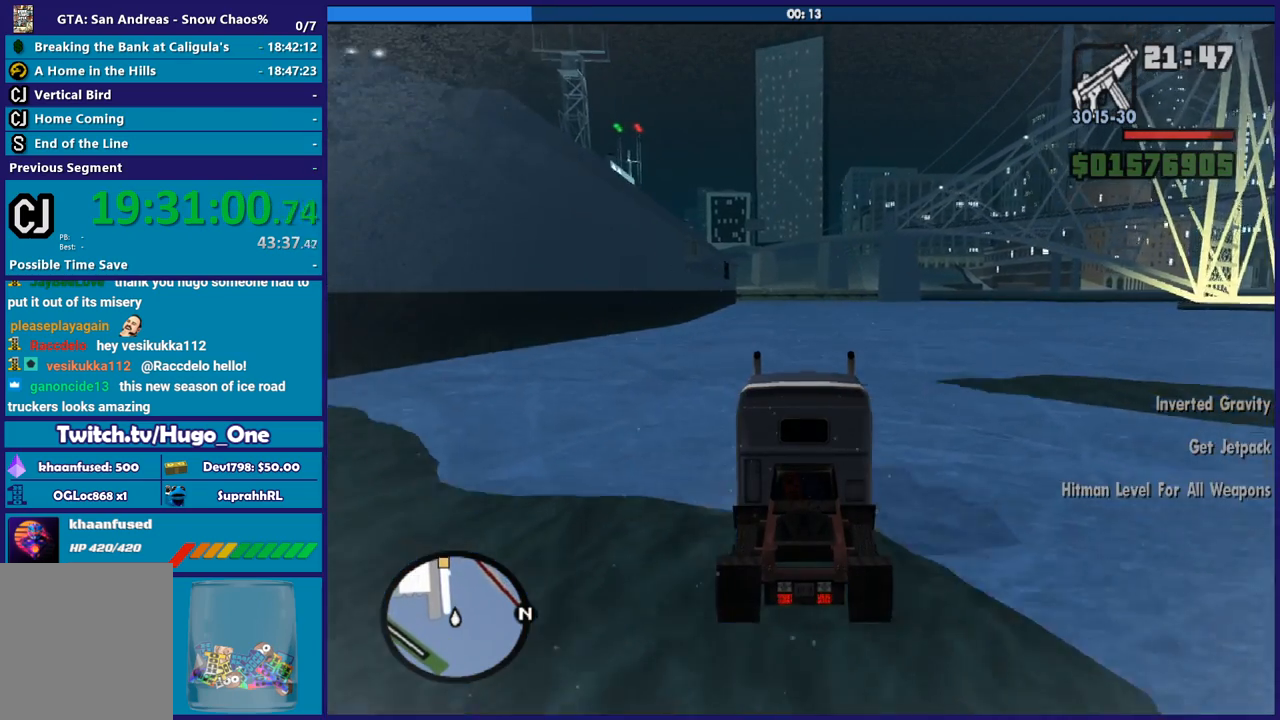
{"buttons": ["R2"], "left_stick": "center", "right_stick": "center", "button_events": []}
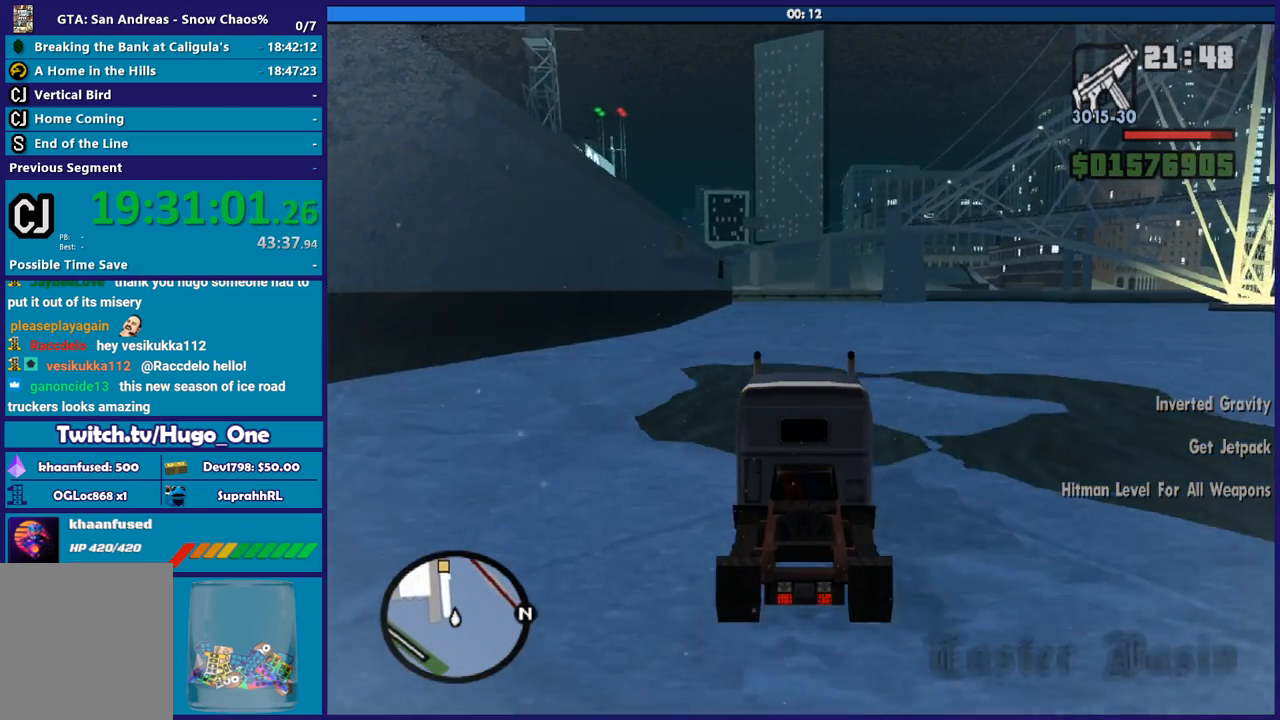
{"buttons": ["R2"], "left_stick": "center", "right_stick": "center", "button_events": []}
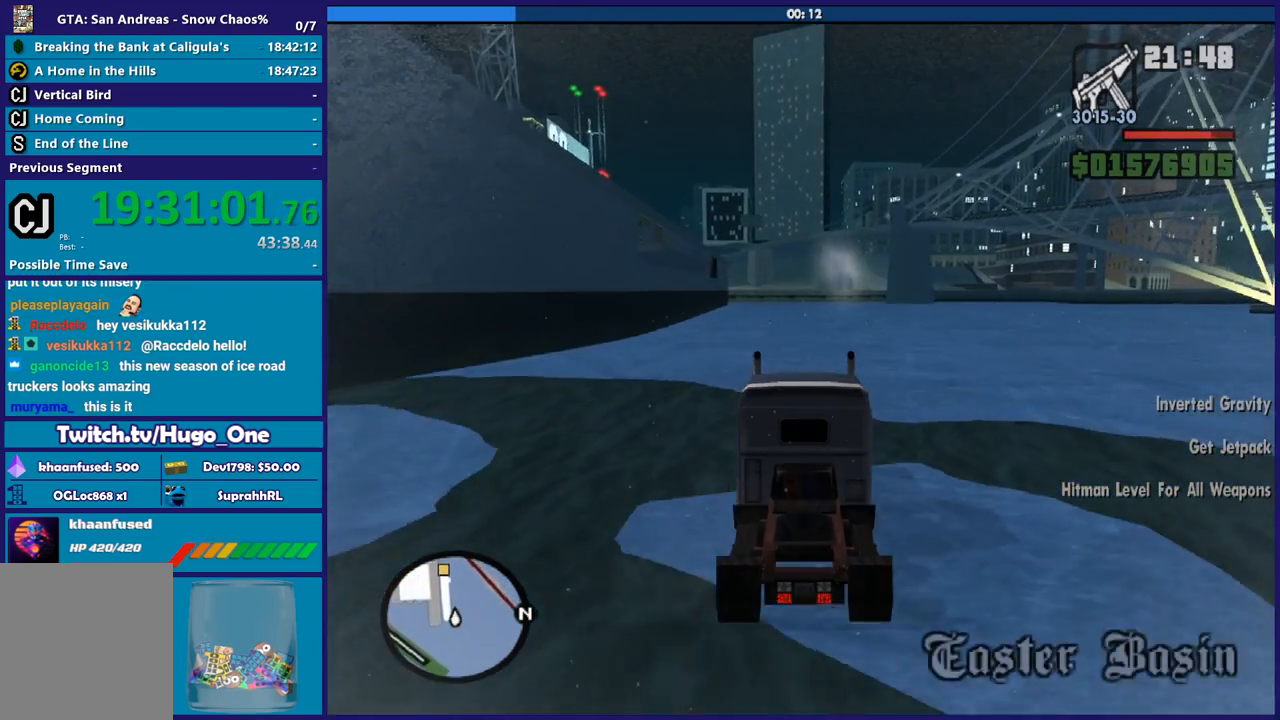
{"buttons": ["R2"], "left_stick": "center", "right_stick": "center", "button_events": []}
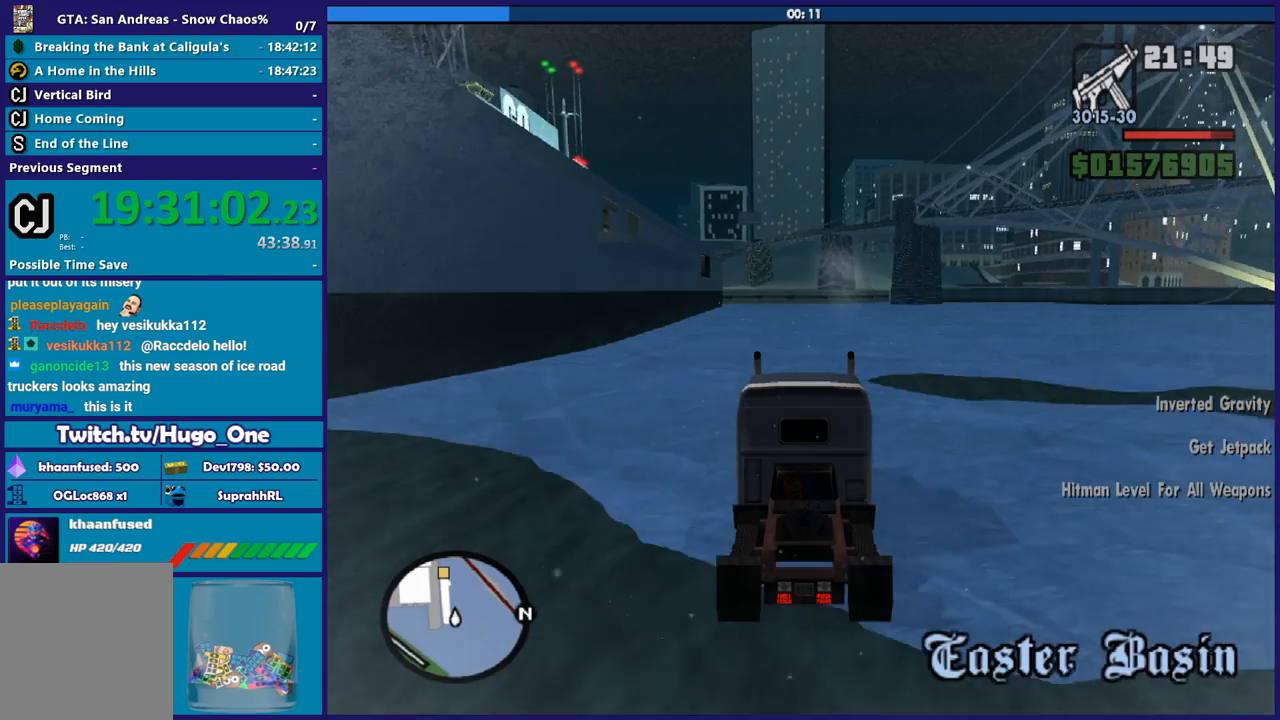
{"buttons": ["R2"], "left_stick": "center", "right_stick": "center", "button_events": []}